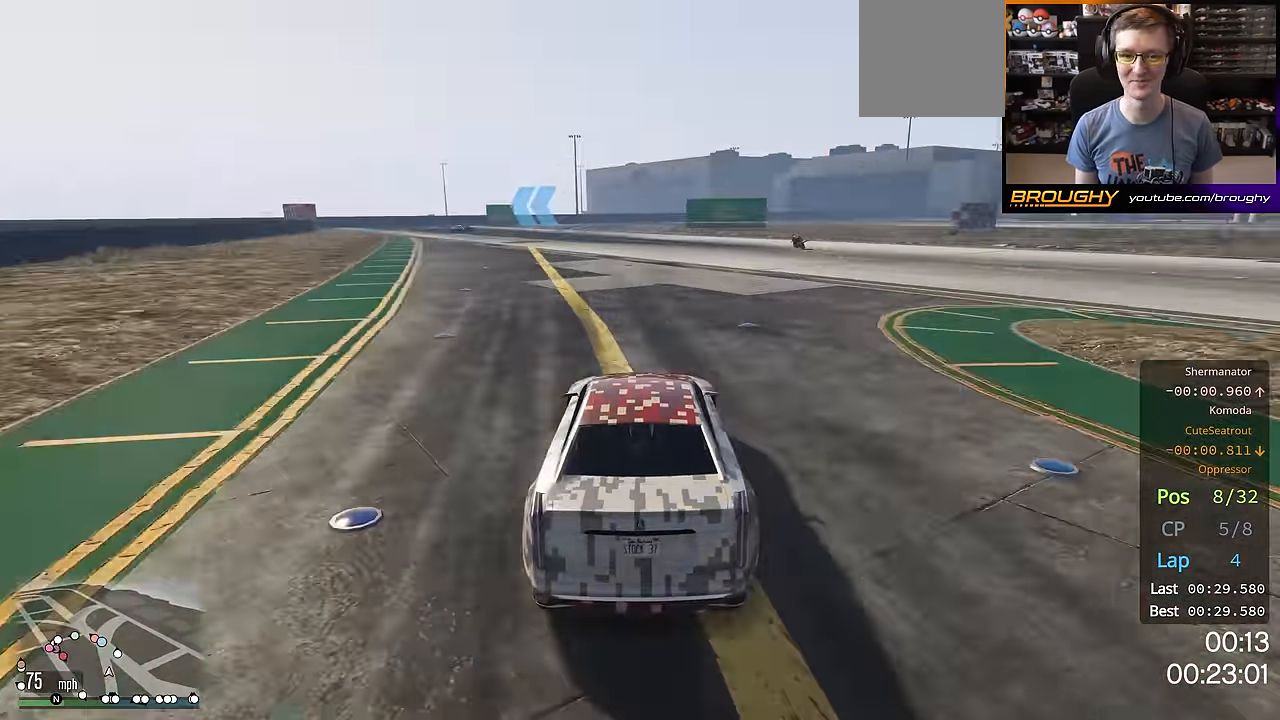
Gameplay with a controller (Xbox layout); each line is a JSON object with the inputs held at the frame after it. "events" lists button and stick changes between this image and that frame as [ms after this image, input, new state], when the widget could be followed in between. Not read: R3.
{"buttons": ["R2"], "left_stick": "center", "right_stick": "center", "events": []}
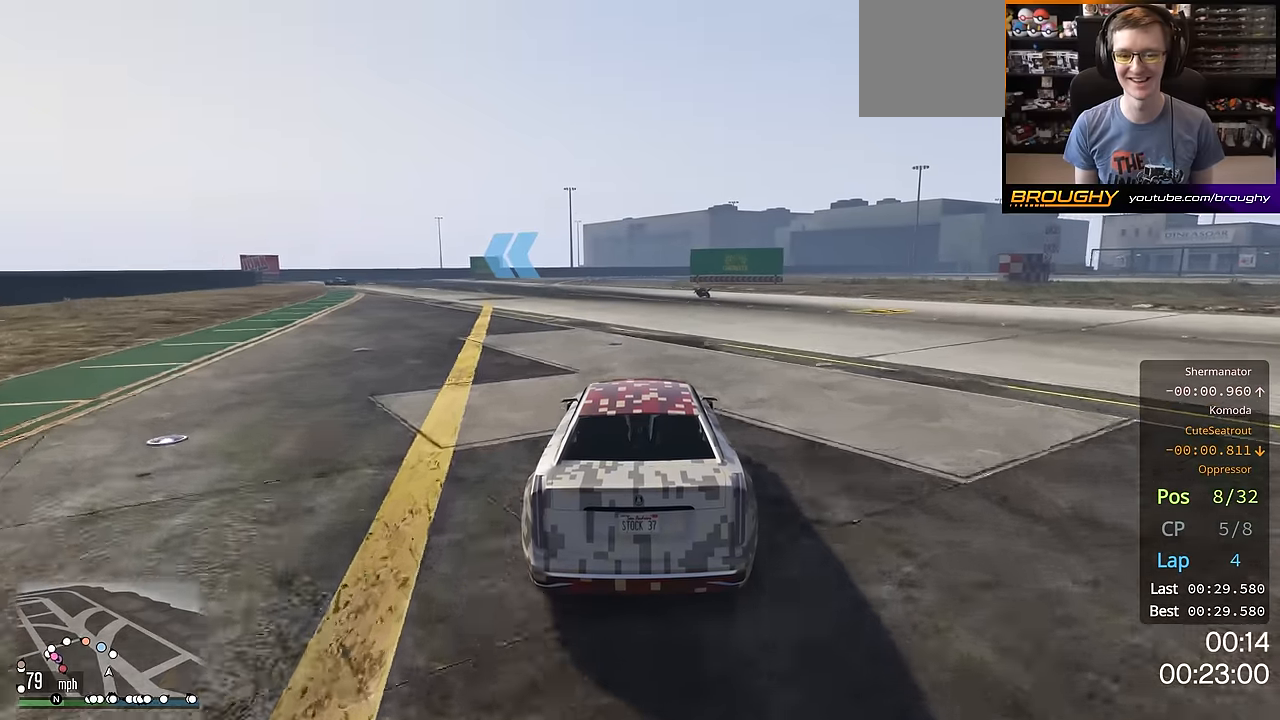
{"buttons": ["R2"], "left_stick": "up-left", "right_stick": "center", "events": [[200, "left_stick", "up-left"], [384, "left_stick", "center"], [501, "left_stick", "up-left"]]}
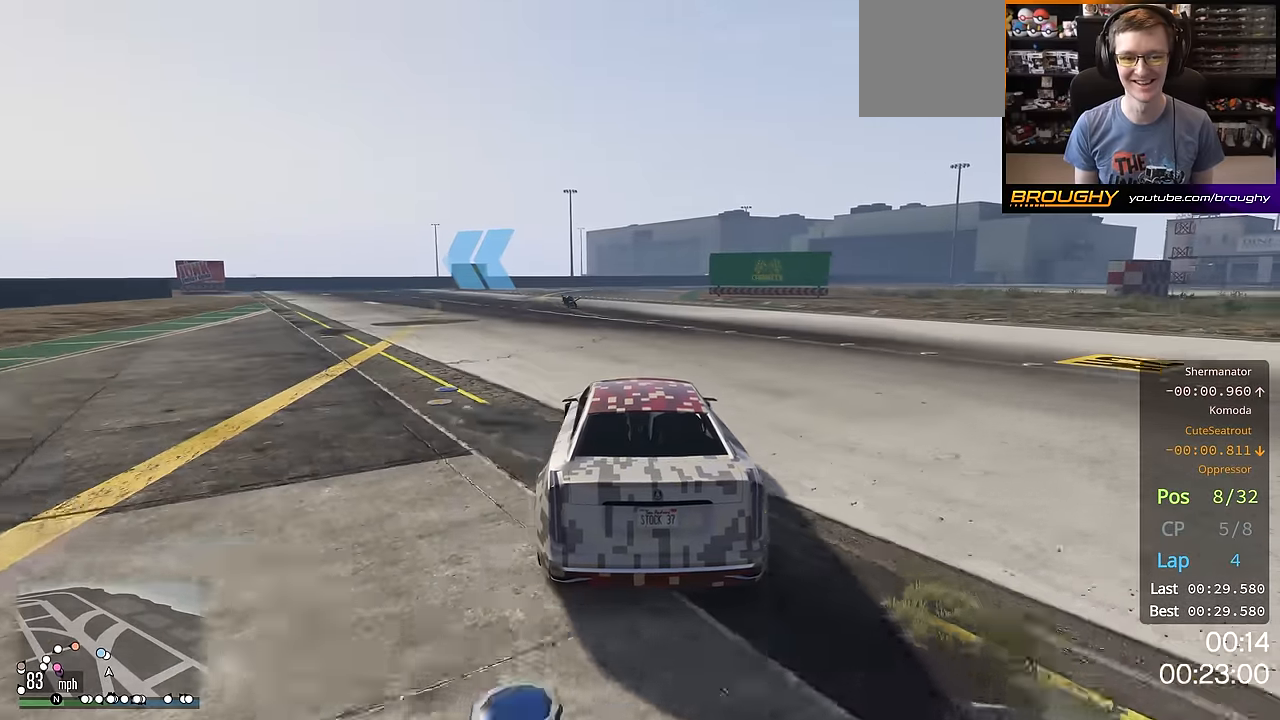
{"buttons": ["R2"], "left_stick": "up-left", "right_stick": "center", "events": [[166, "left_stick", "center"], [233, "left_stick", "up-left"], [417, "left_stick", "center"], [483, "left_stick", "up-left"]]}
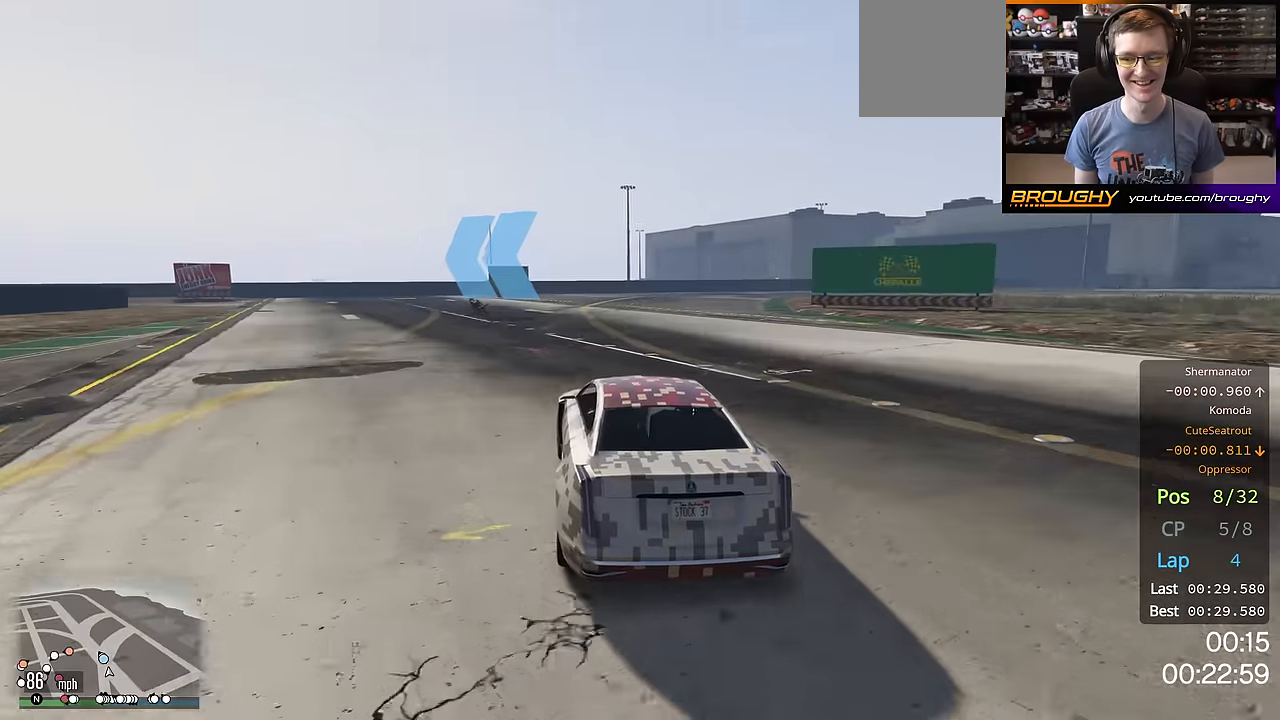
{"buttons": ["R2"], "left_stick": "up-left", "right_stick": "center", "events": []}
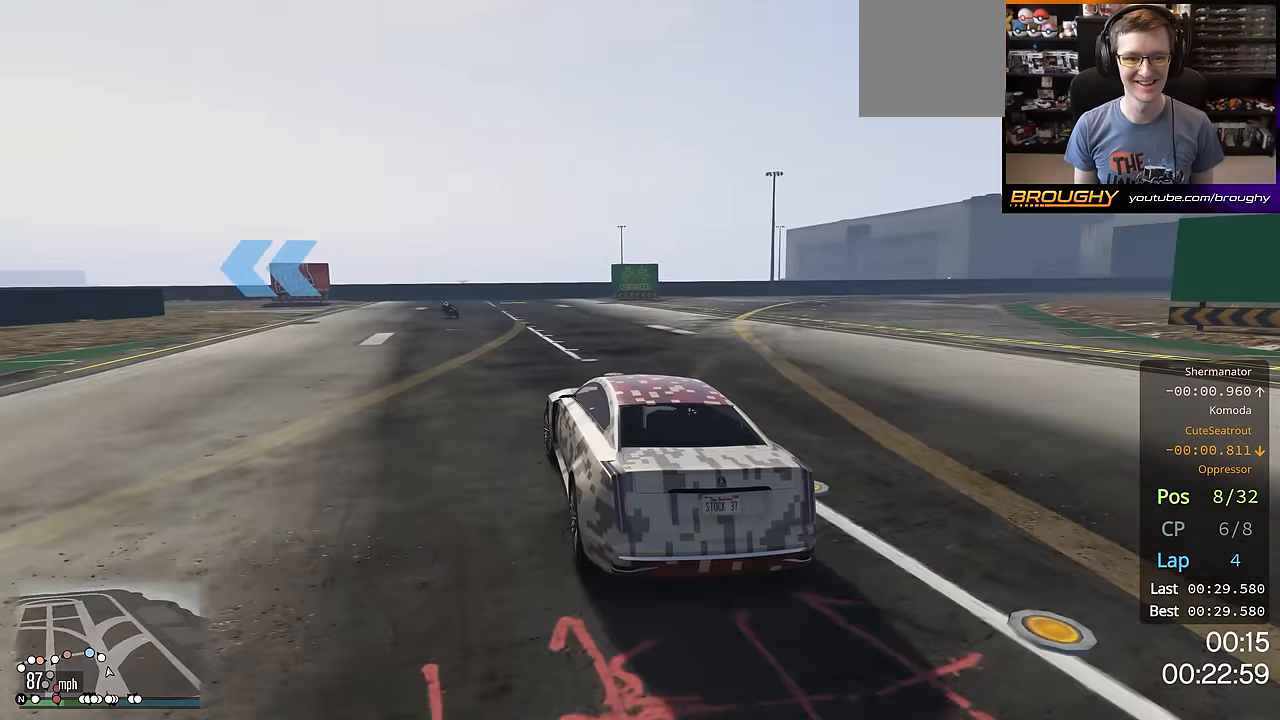
{"buttons": ["R2"], "left_stick": "up-left", "right_stick": "center", "events": [[83, "left_stick", "center"], [300, "left_stick", "up-left"]]}
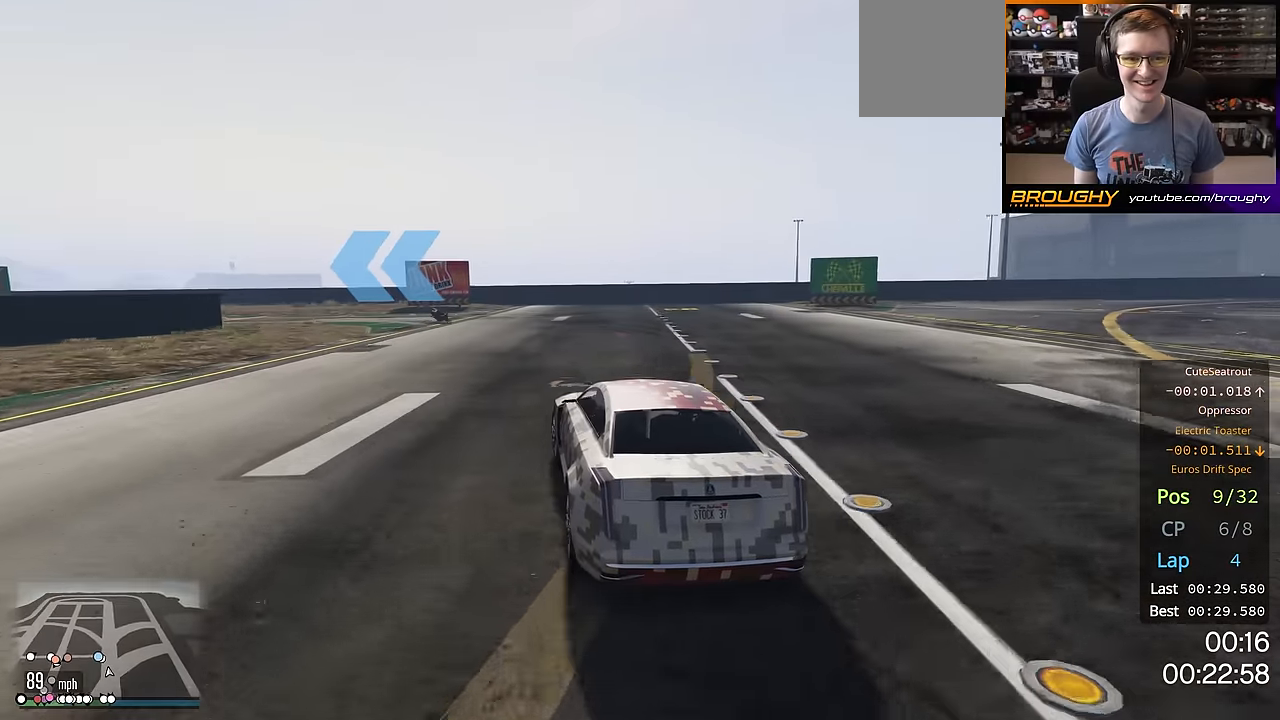
{"buttons": [], "left_stick": "center", "right_stick": "center", "events": [[184, "R2", "up"], [434, "left_stick", "center"]]}
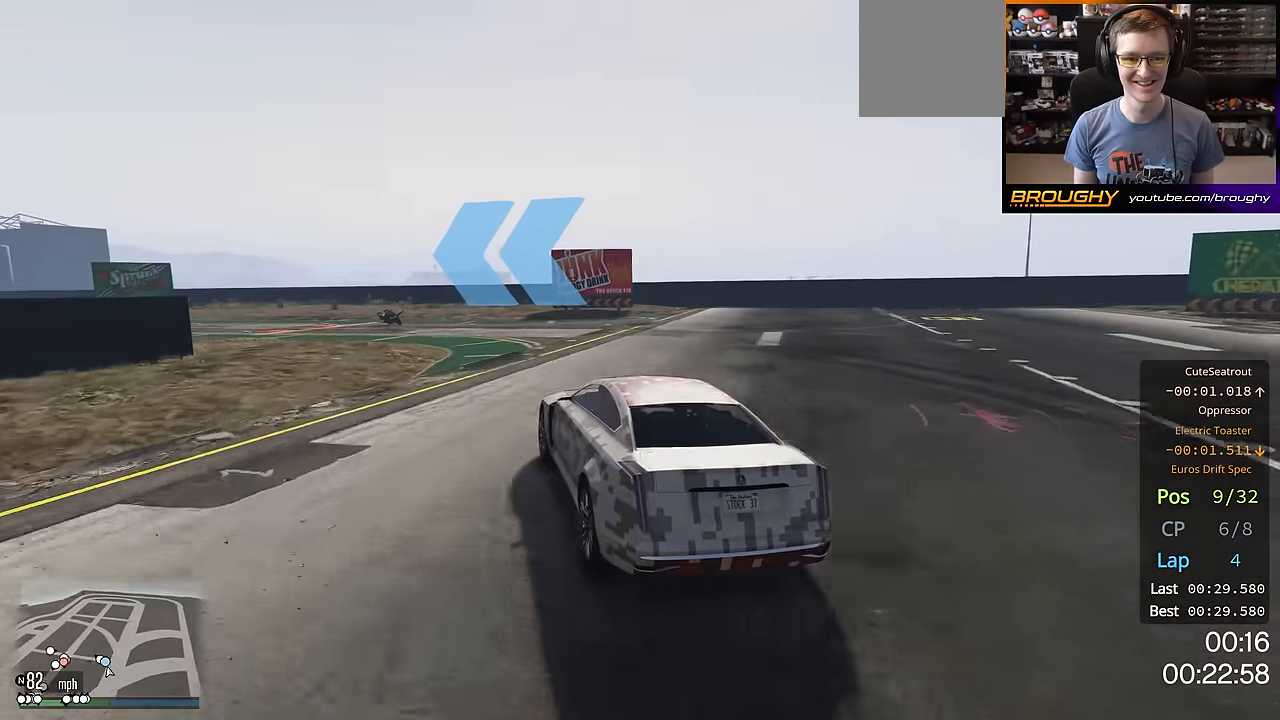
{"buttons": ["R2"], "left_stick": "up-left", "right_stick": "center", "events": [[33, "left_stick", "up-left"], [66, "L2", "down"], [183, "L2", "up"], [433, "R2", "down"]]}
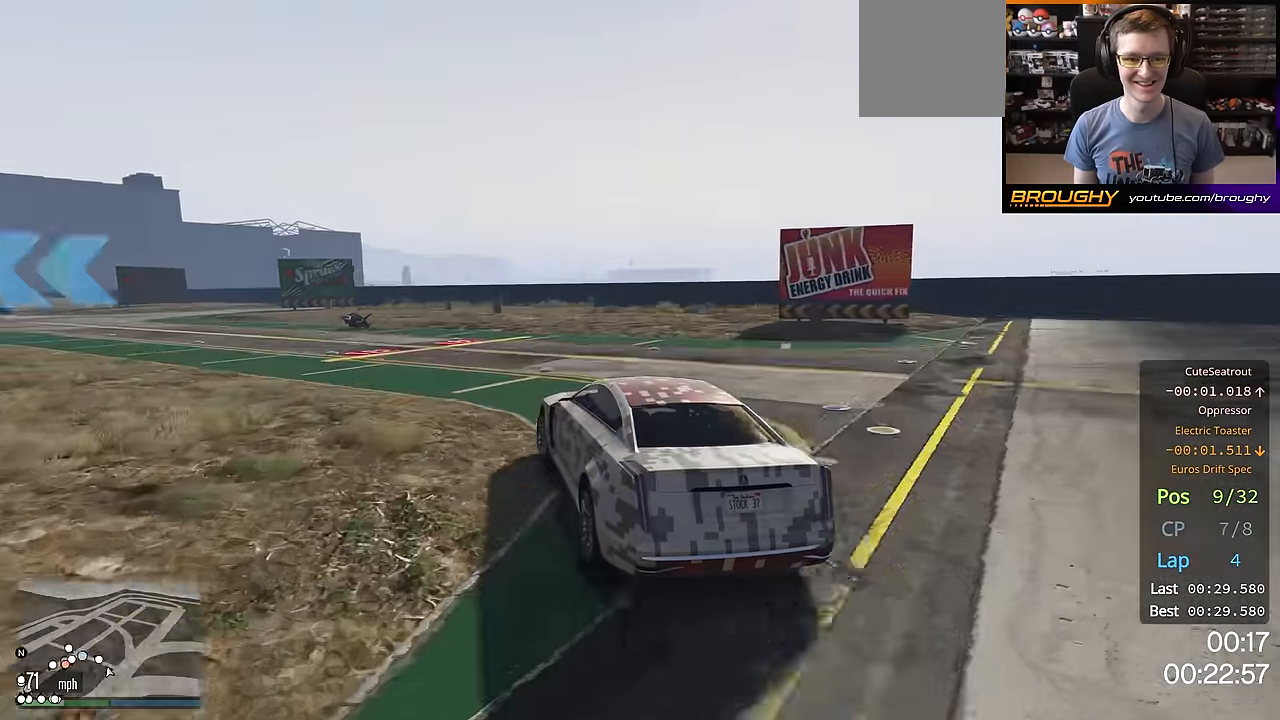
{"buttons": [], "left_stick": "up-left", "right_stick": "center", "events": [[117, "R2", "up"]]}
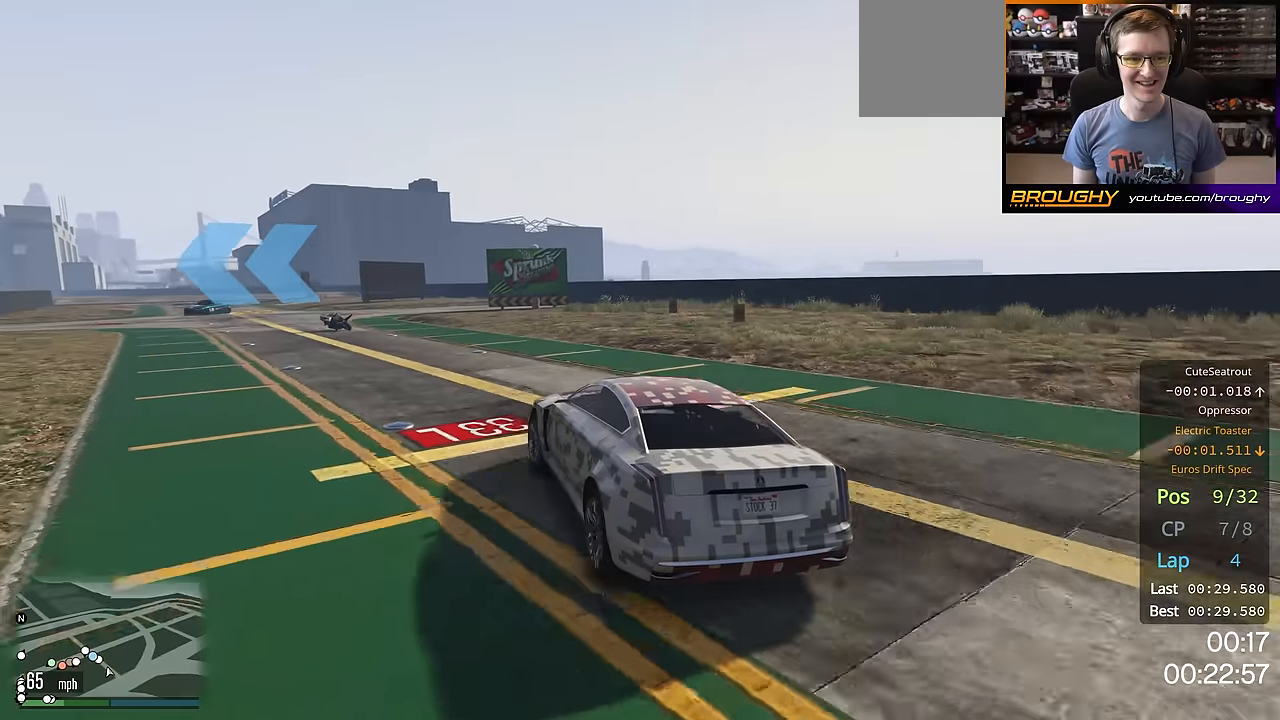
{"buttons": ["R2"], "left_stick": "center", "right_stick": "center", "events": [[17, "R2", "down"], [100, "left_stick", "center"], [184, "left_stick", "up-left"], [384, "left_stick", "center"]]}
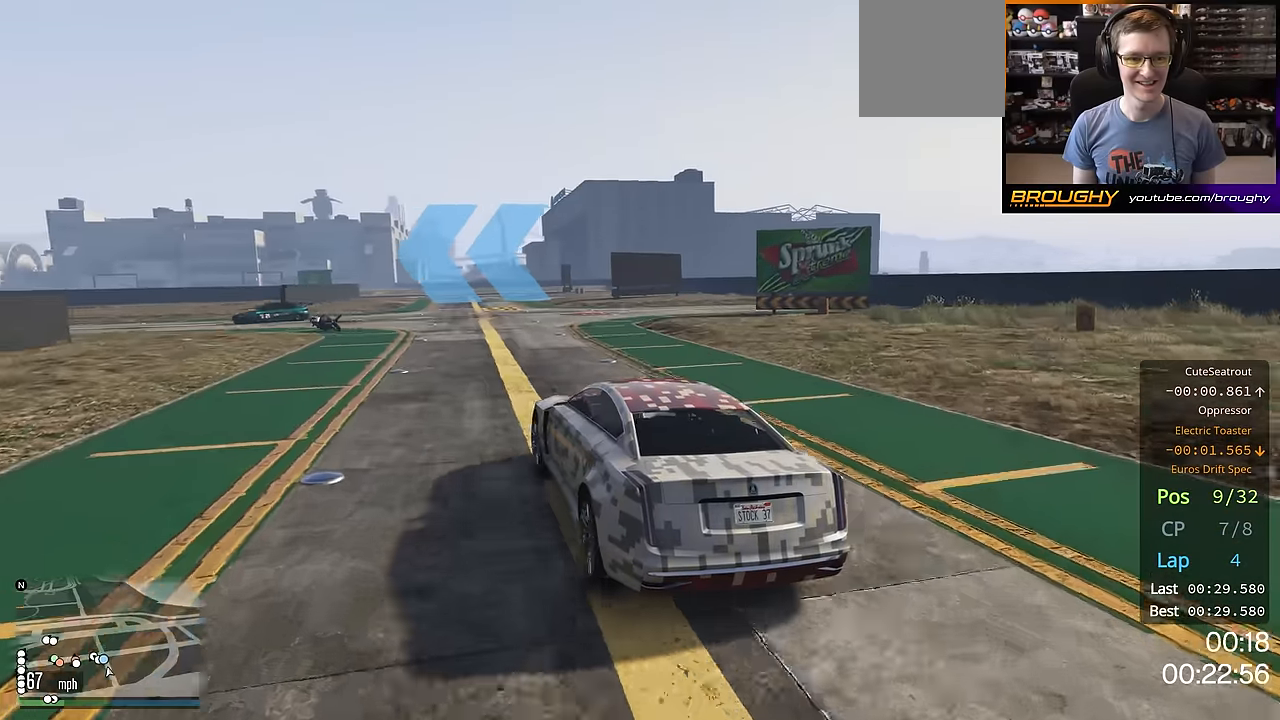
{"buttons": ["R2"], "left_stick": "up-left", "right_stick": "center", "events": [[100, "left_stick", "up-left"]]}
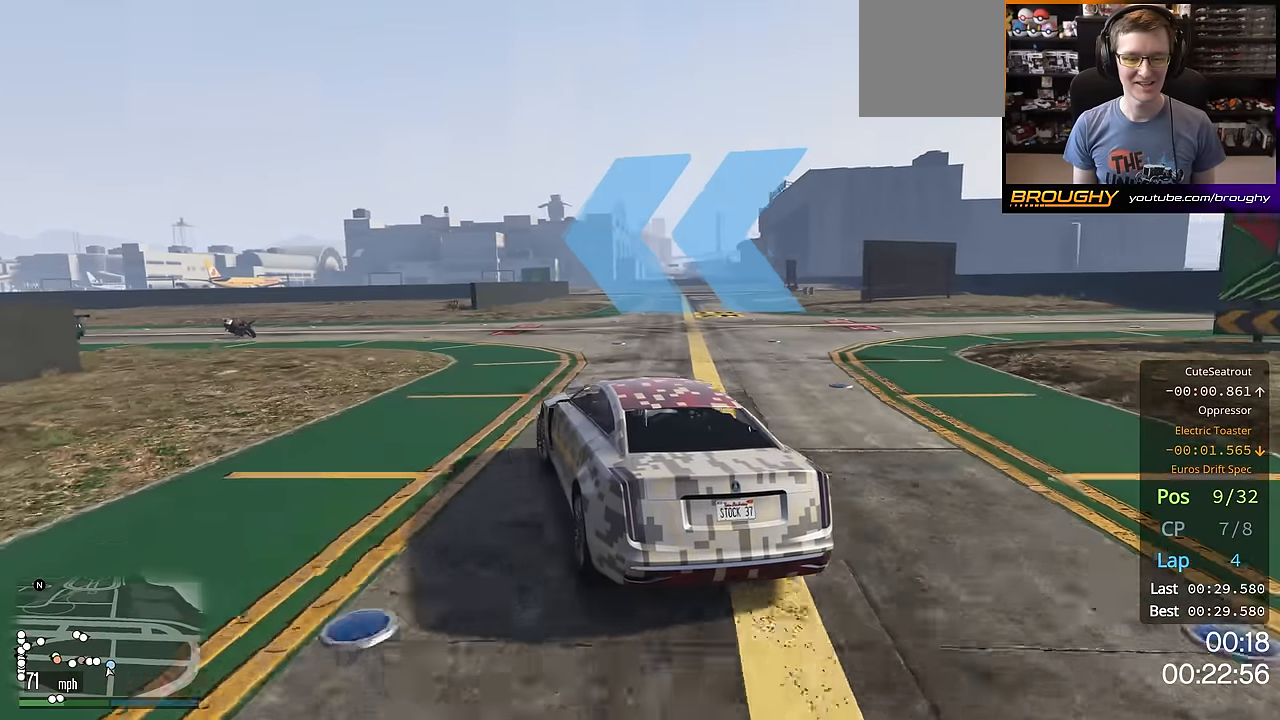
{"buttons": ["R2"], "left_stick": "up-left", "right_stick": "center", "events": [[150, "left_stick", "center"], [234, "left_stick", "up-left"]]}
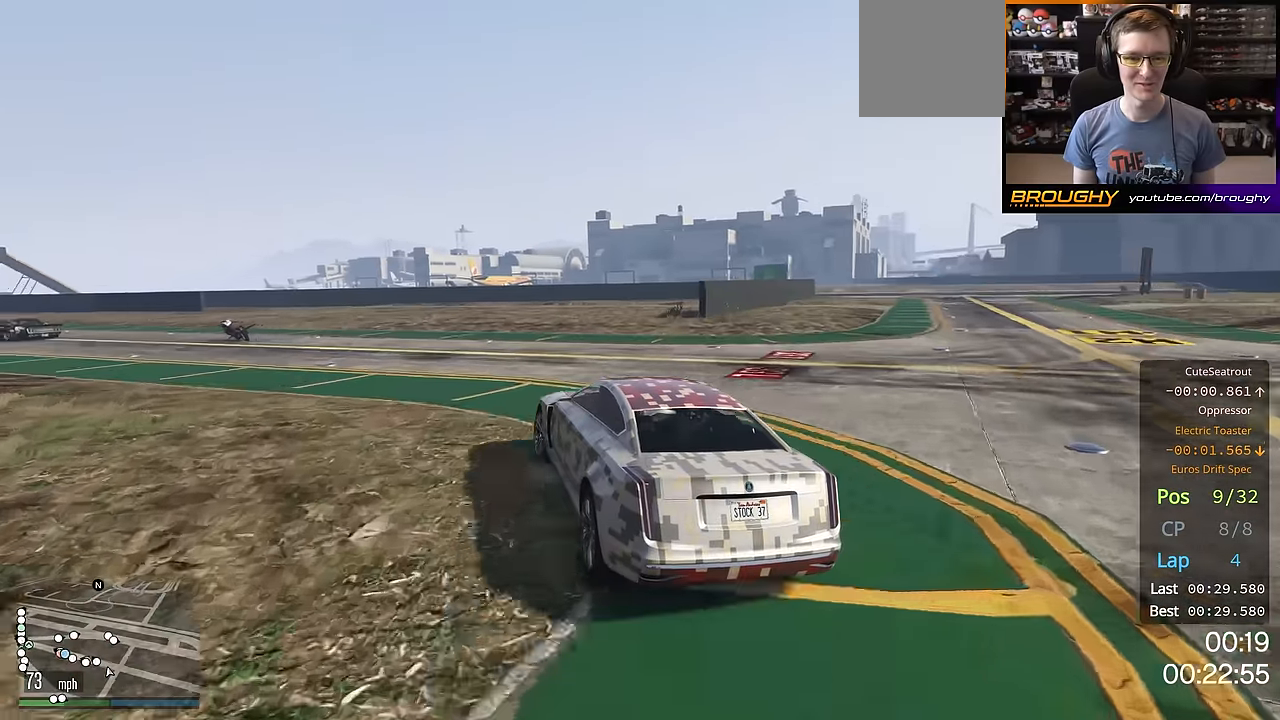
{"buttons": ["R2"], "left_stick": "up-left", "right_stick": "center", "events": []}
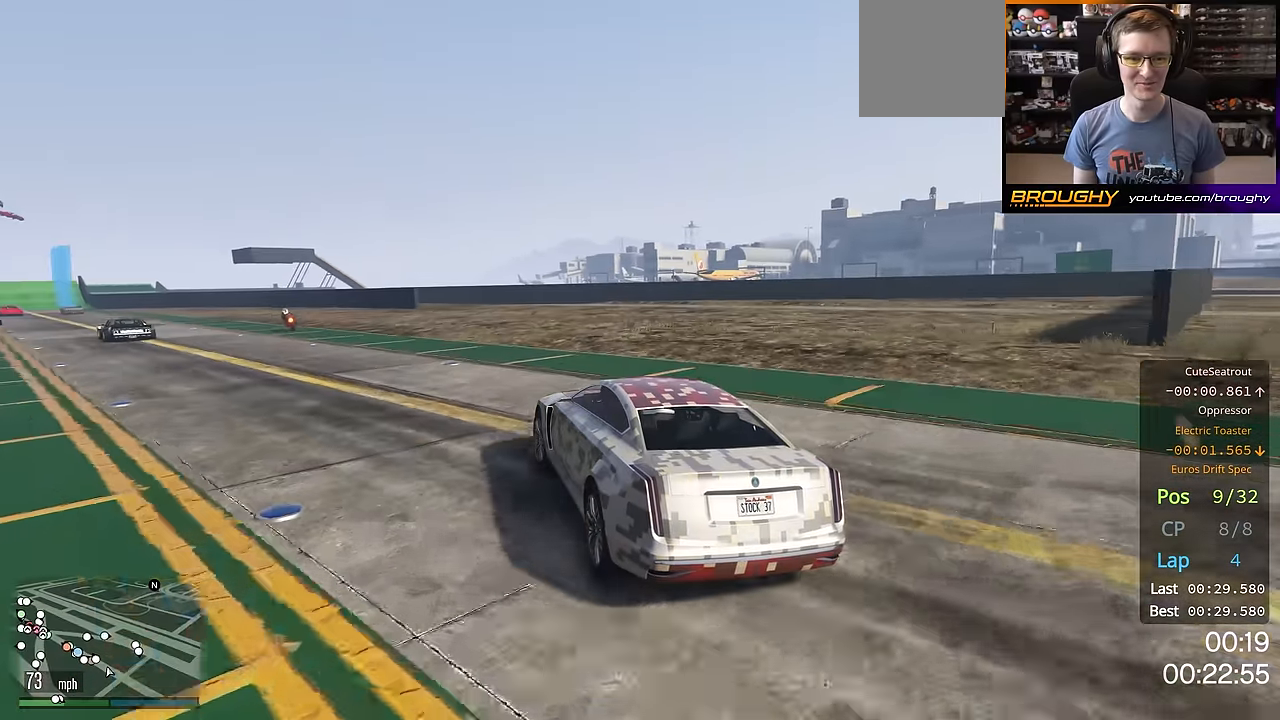
{"buttons": ["R2"], "left_stick": "center", "right_stick": "center", "events": [[434, "left_stick", "center"]]}
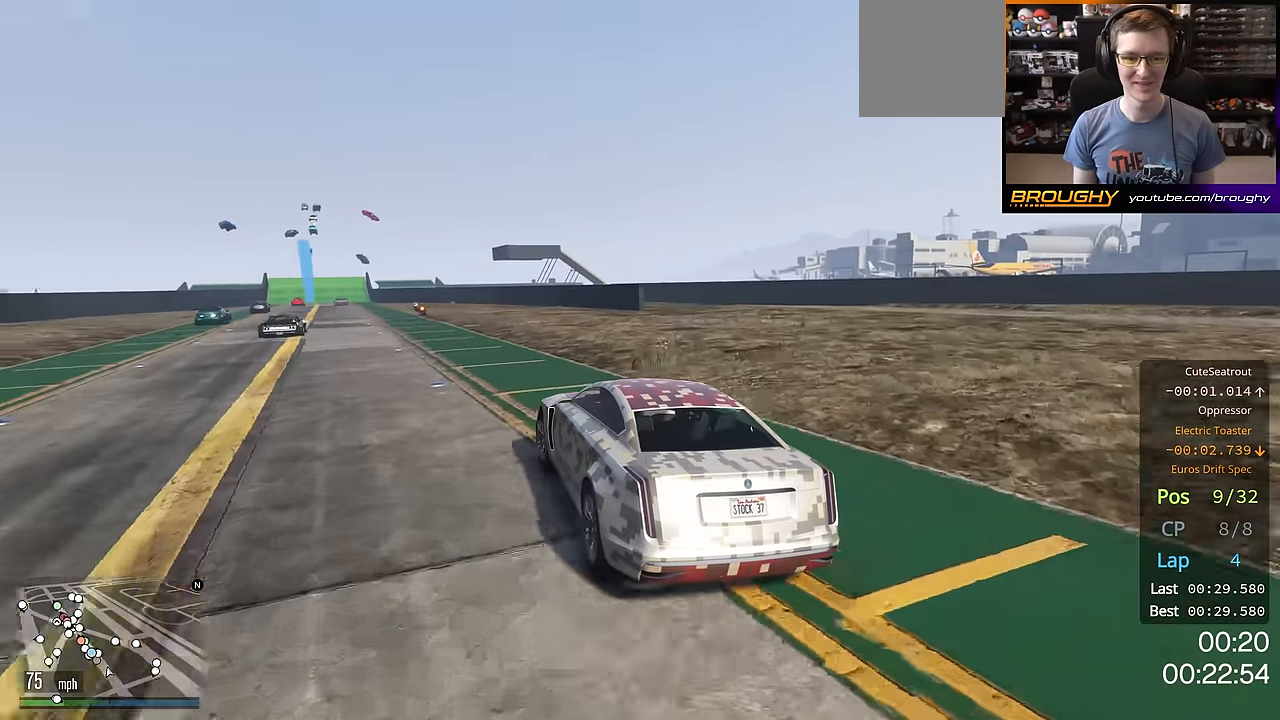
{"buttons": ["R2"], "left_stick": "center", "right_stick": "center", "events": [[216, "left_stick", "up-left"], [333, "left_stick", "center"]]}
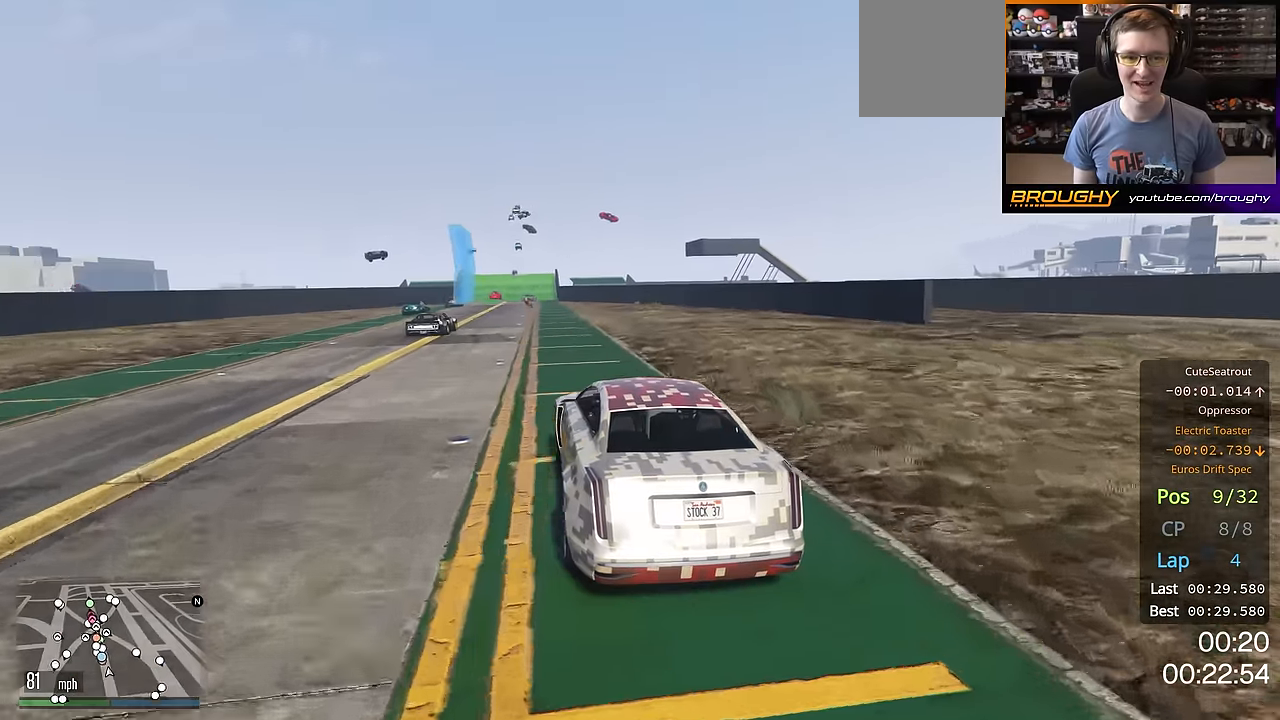
{"buttons": ["R2"], "left_stick": "center", "right_stick": "center", "events": []}
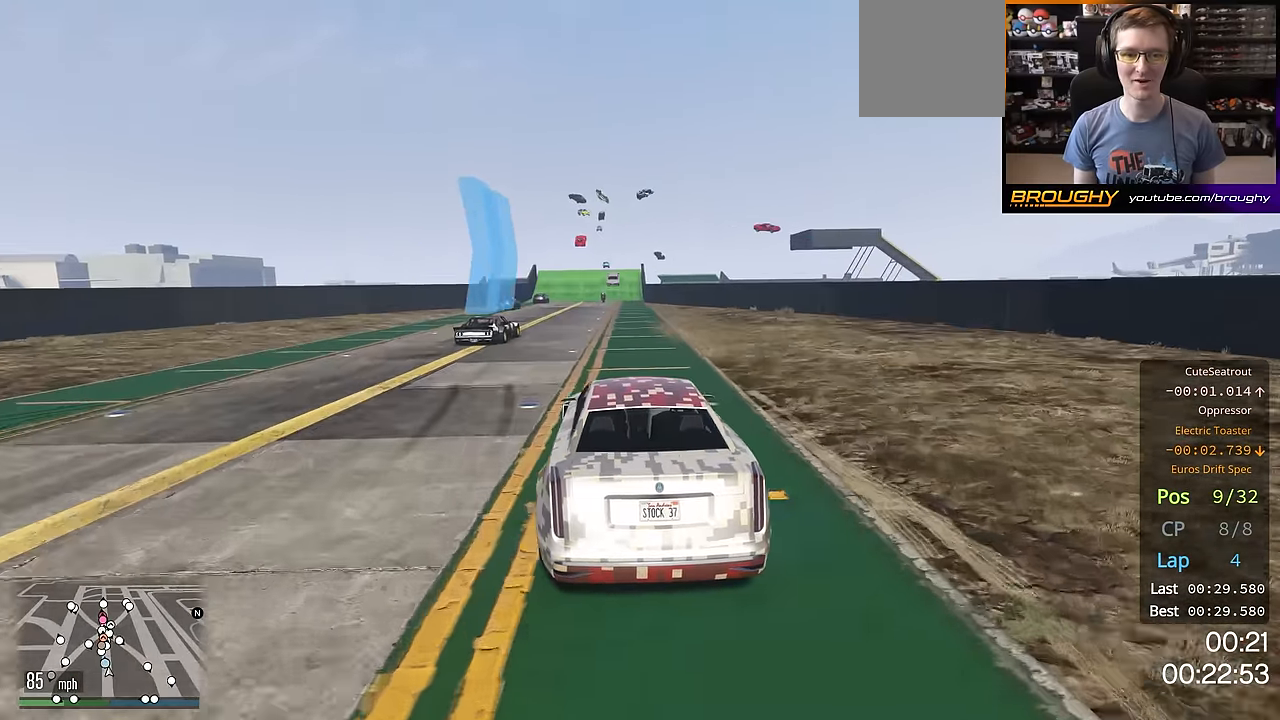
{"buttons": ["R2"], "left_stick": "center", "right_stick": "center", "events": []}
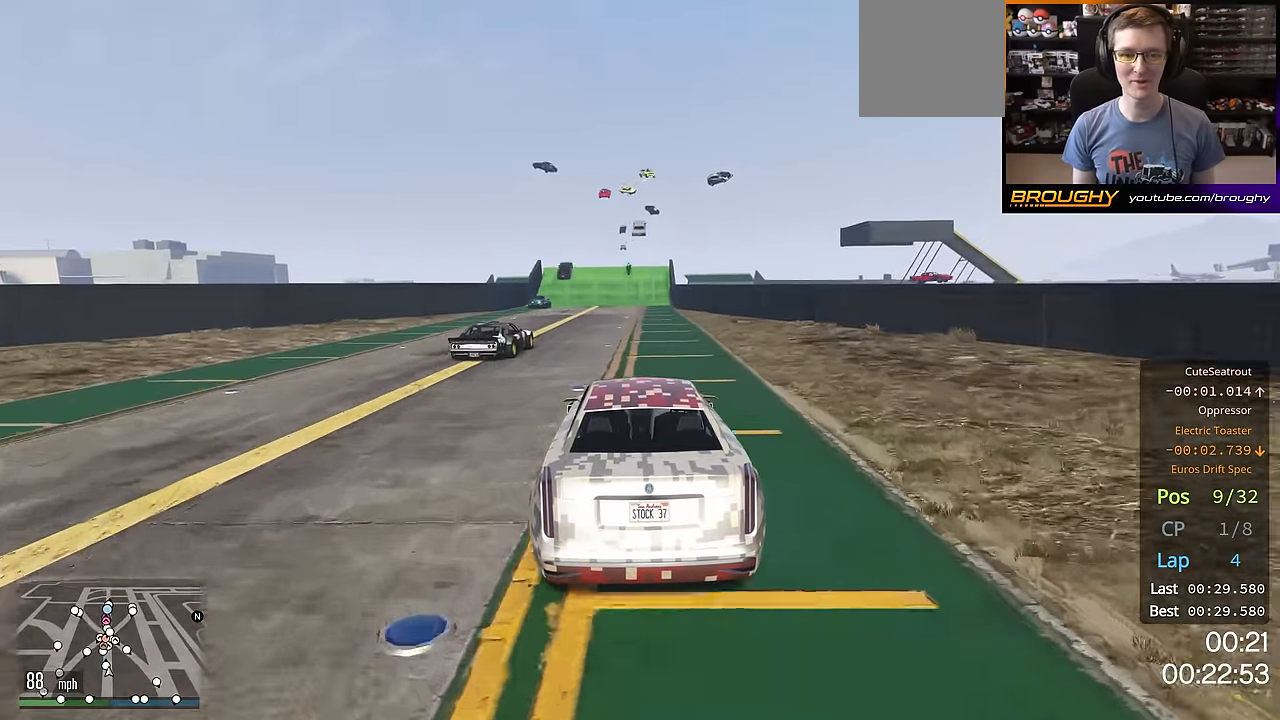
{"buttons": ["R2"], "left_stick": "right", "right_stick": "center", "events": [[484, "left_stick", "right"]]}
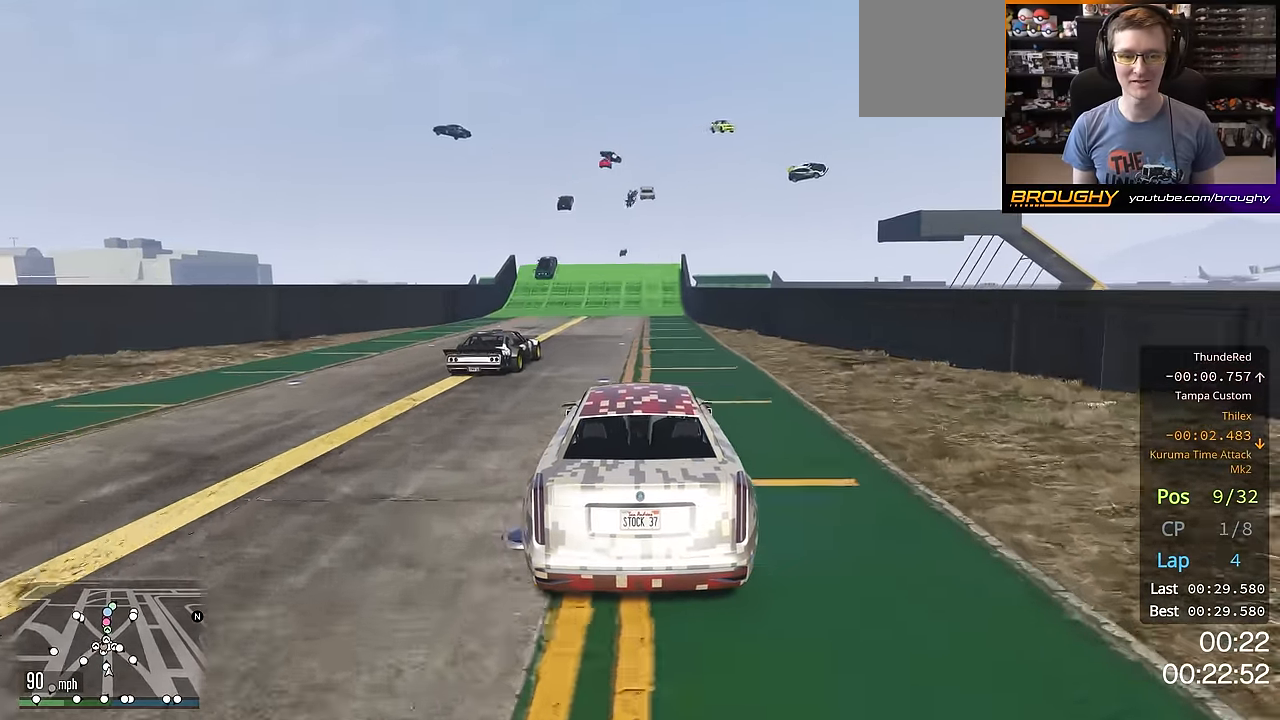
{"buttons": ["R2"], "left_stick": "center", "right_stick": "center", "events": [[100, "left_stick", "center"], [334, "left_stick", "up-left"], [434, "left_stick", "center"]]}
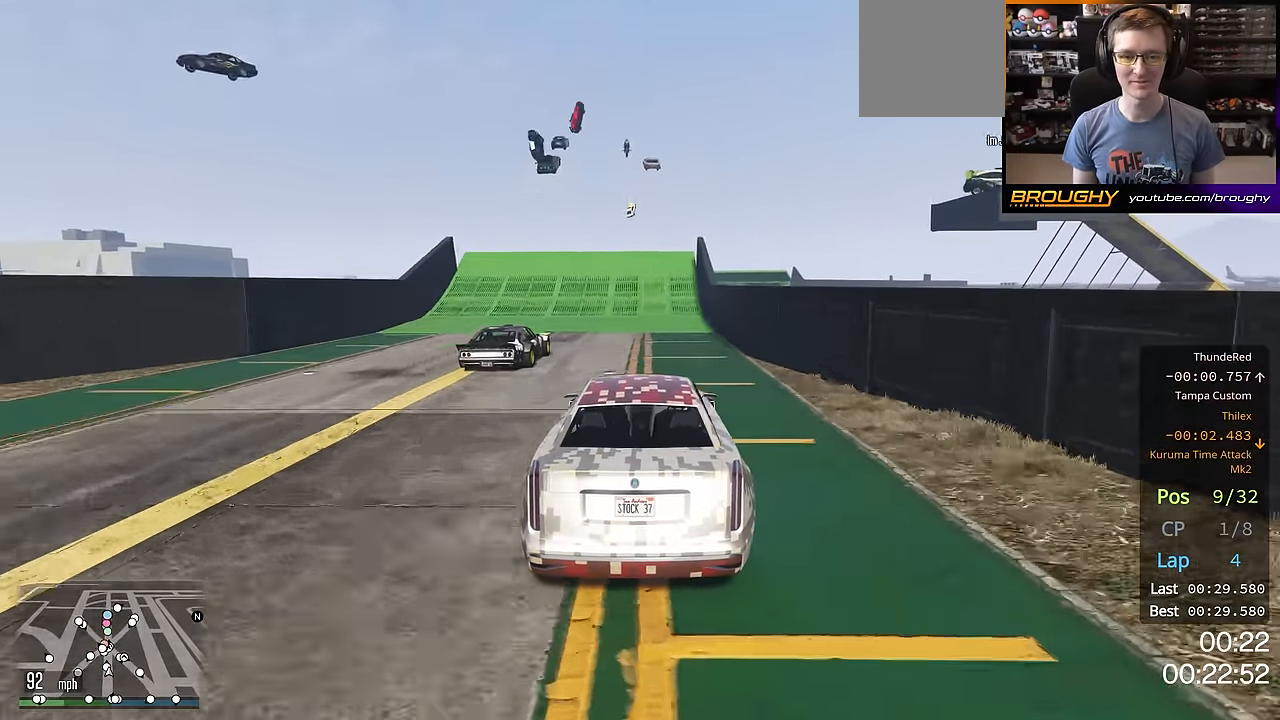
{"buttons": ["R2"], "left_stick": "center", "right_stick": "center", "events": []}
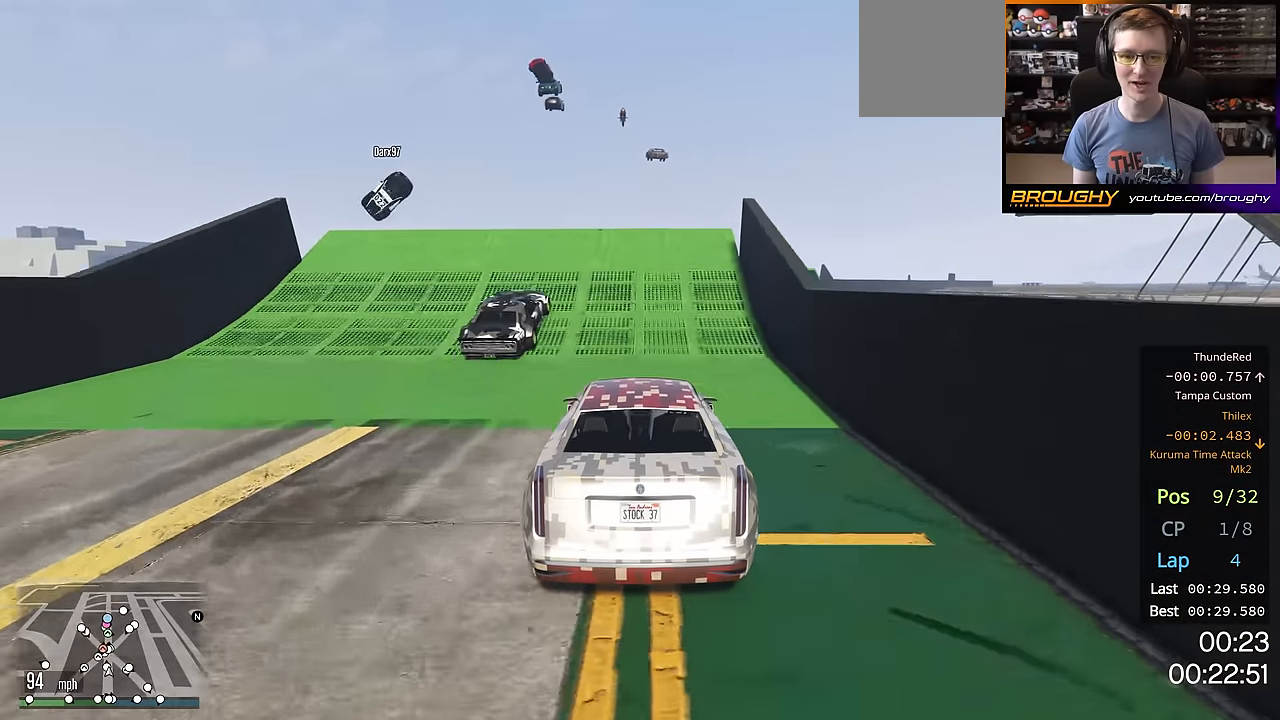
{"buttons": ["R2"], "left_stick": "center", "right_stick": "center", "events": []}
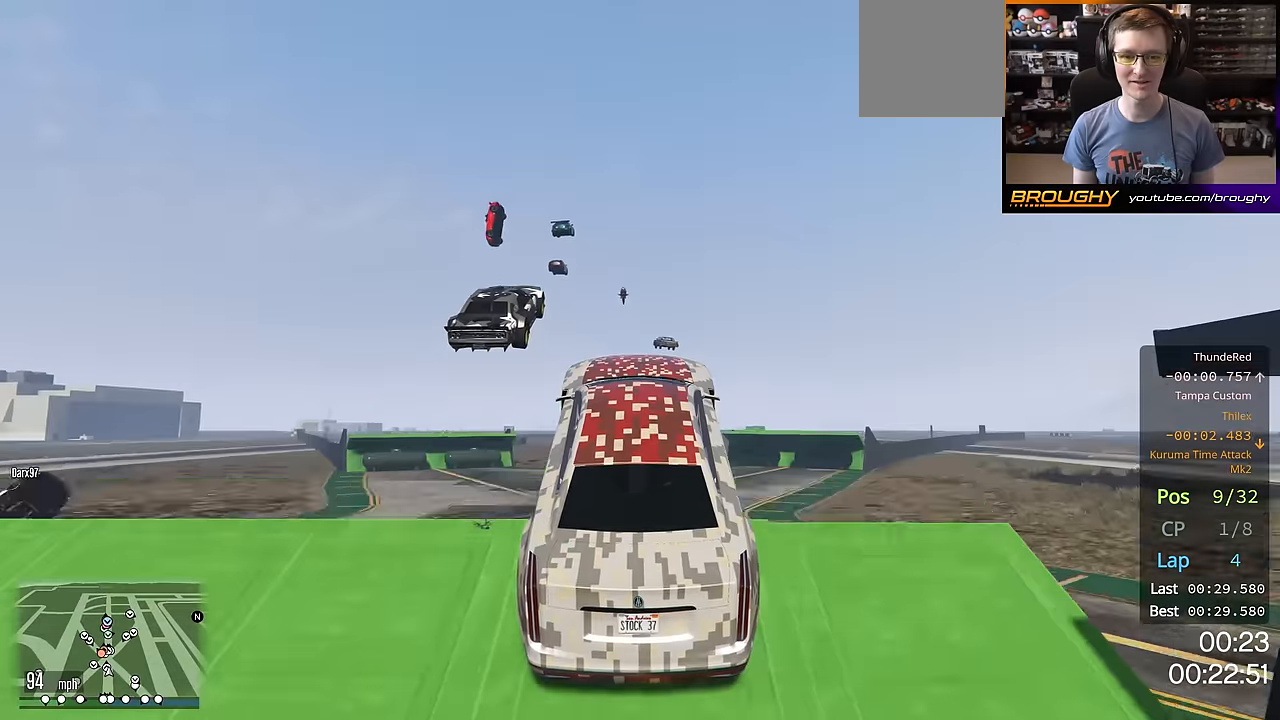
{"buttons": ["R2"], "left_stick": "center", "right_stick": "center", "events": []}
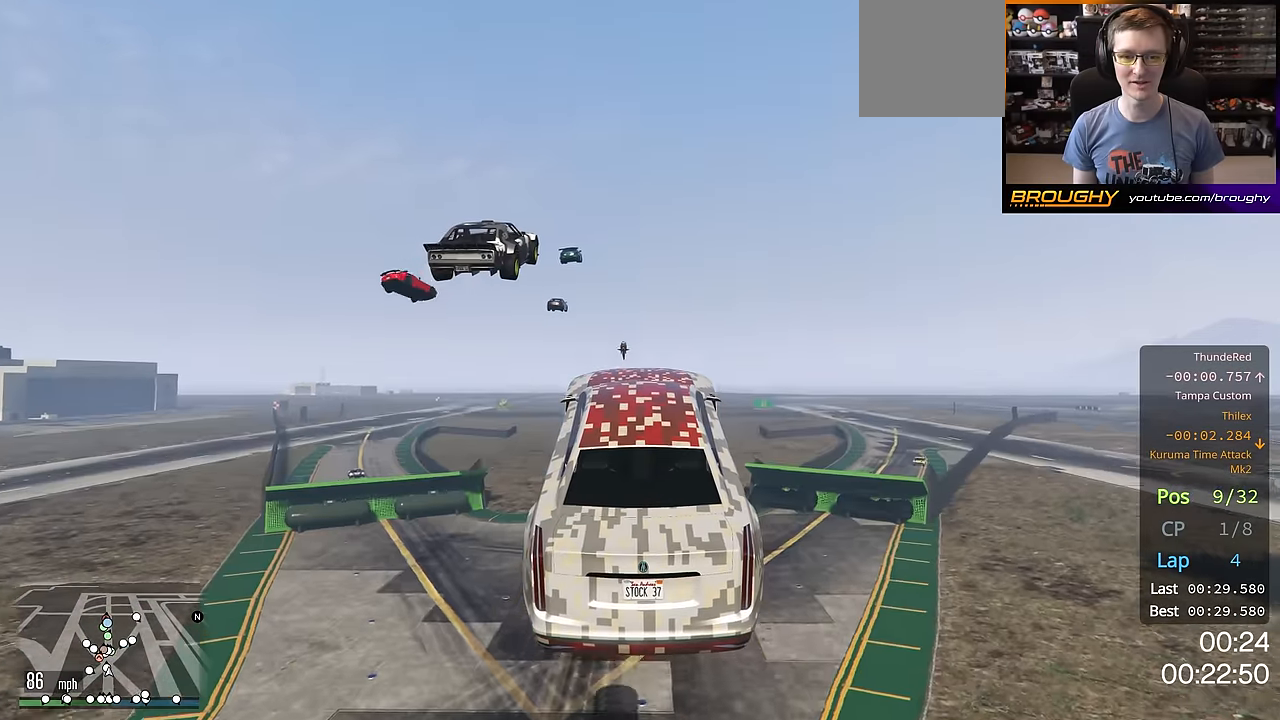
{"buttons": ["R2"], "left_stick": "center", "right_stick": "center", "events": []}
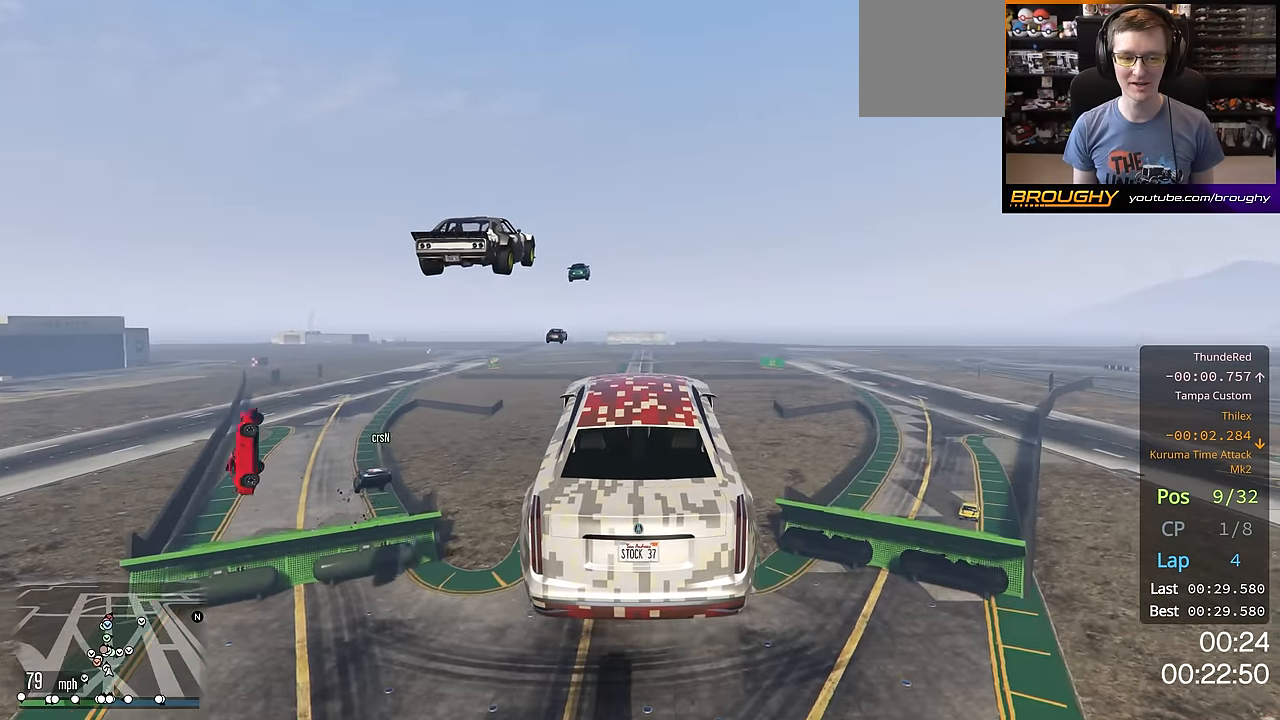
{"buttons": ["R2"], "left_stick": "center", "right_stick": "center", "events": [[200, "left_stick", "down"], [400, "left_stick", "center"]]}
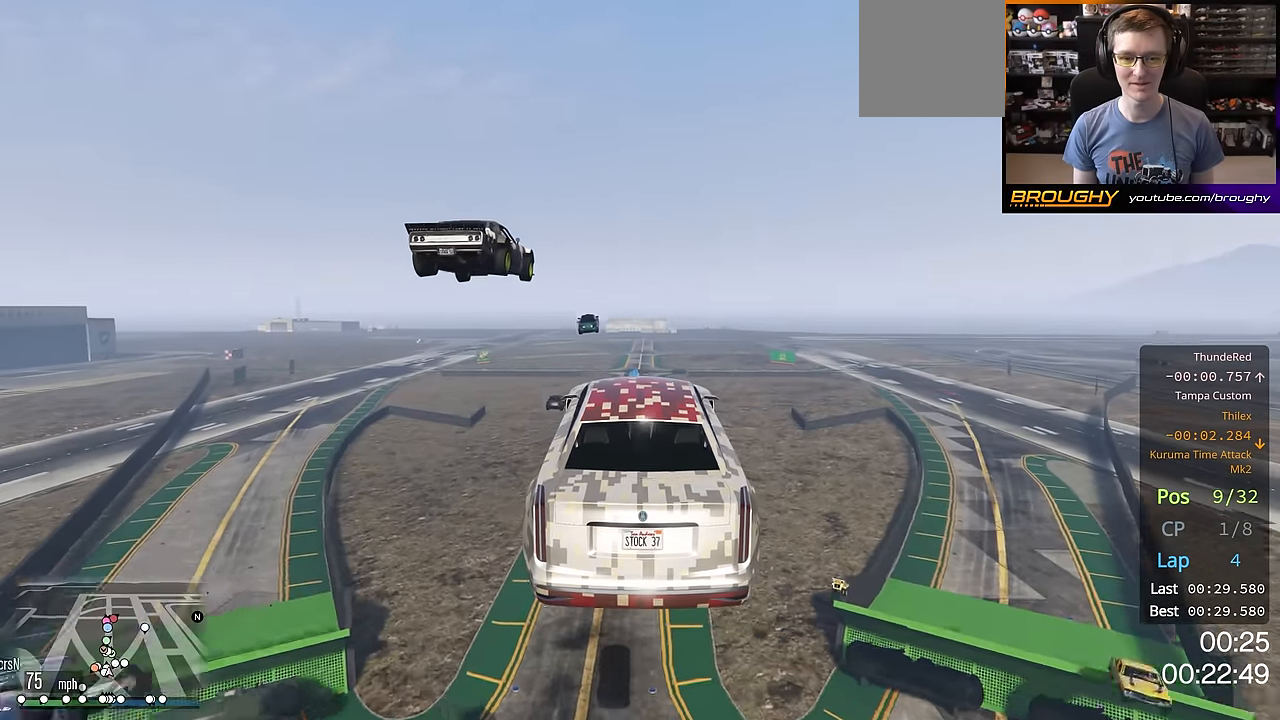
{"buttons": ["R2"], "left_stick": "center", "right_stick": "center", "events": [[284, "left_stick", "up"], [434, "left_stick", "center"]]}
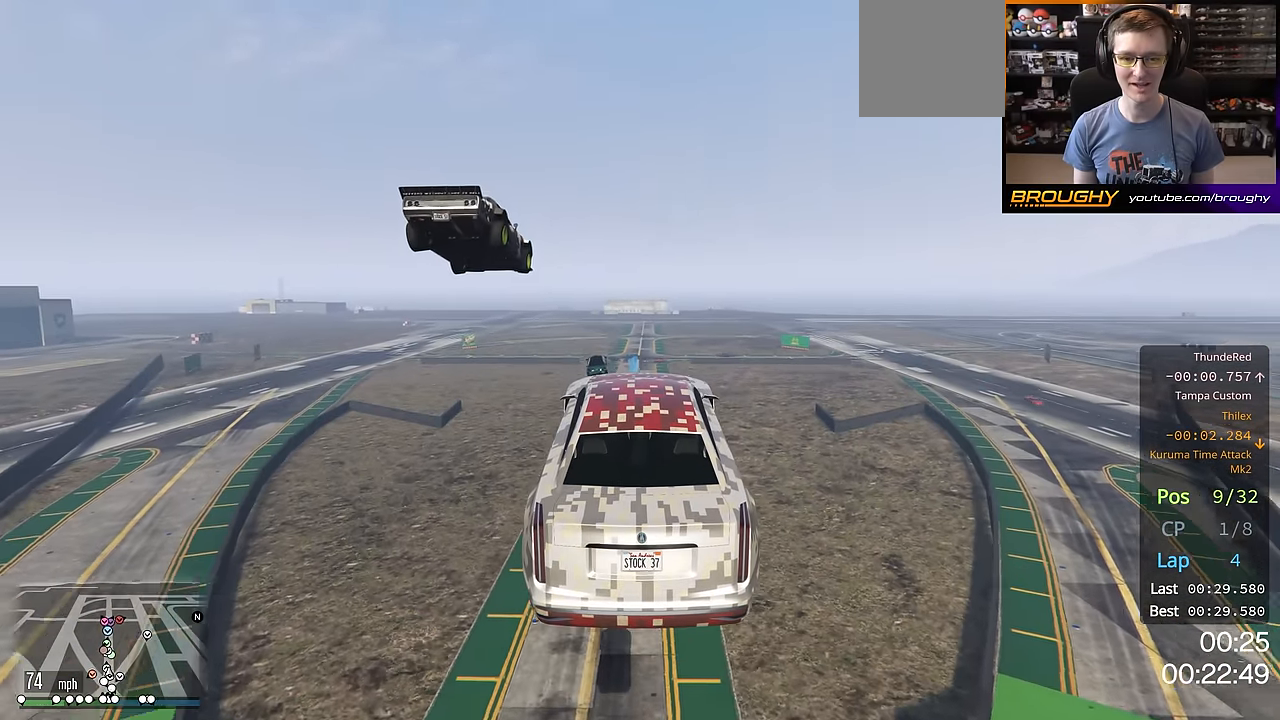
{"buttons": ["R2"], "left_stick": "down", "right_stick": "center", "events": [[400, "left_stick", "down"]]}
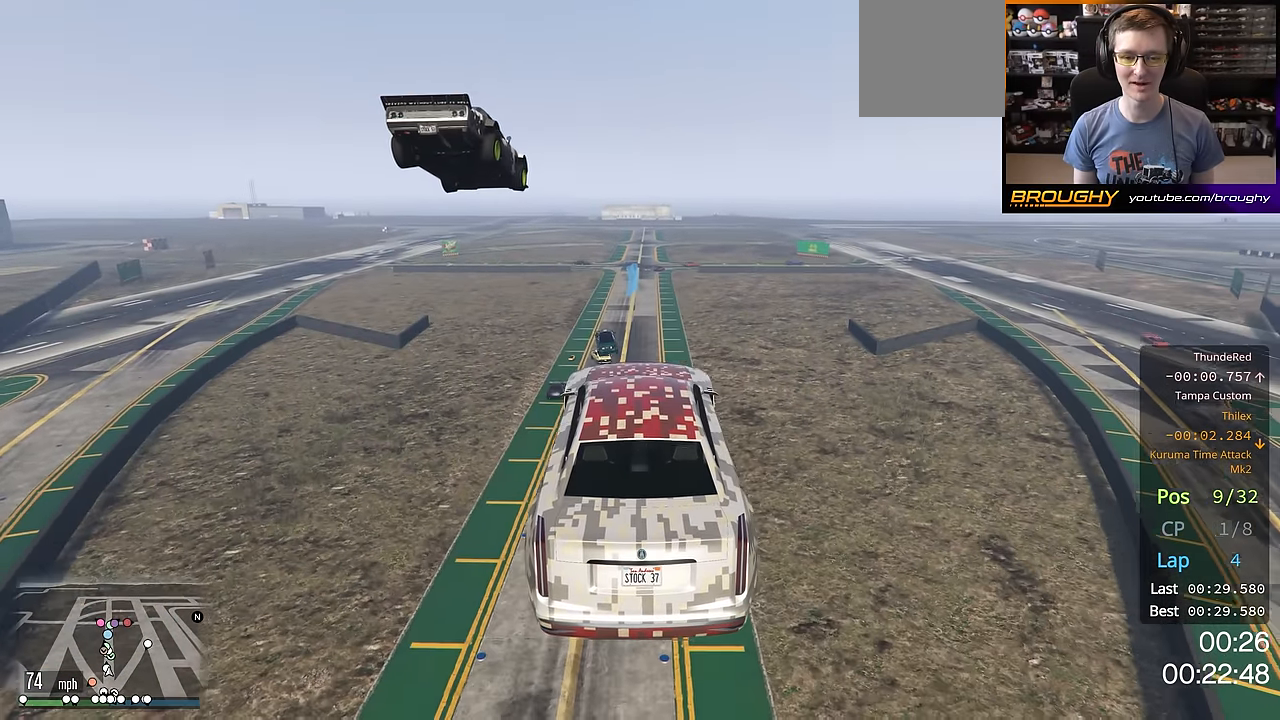
{"buttons": ["R2"], "left_stick": "center", "right_stick": "center", "events": [[50, "left_stick", "center"]]}
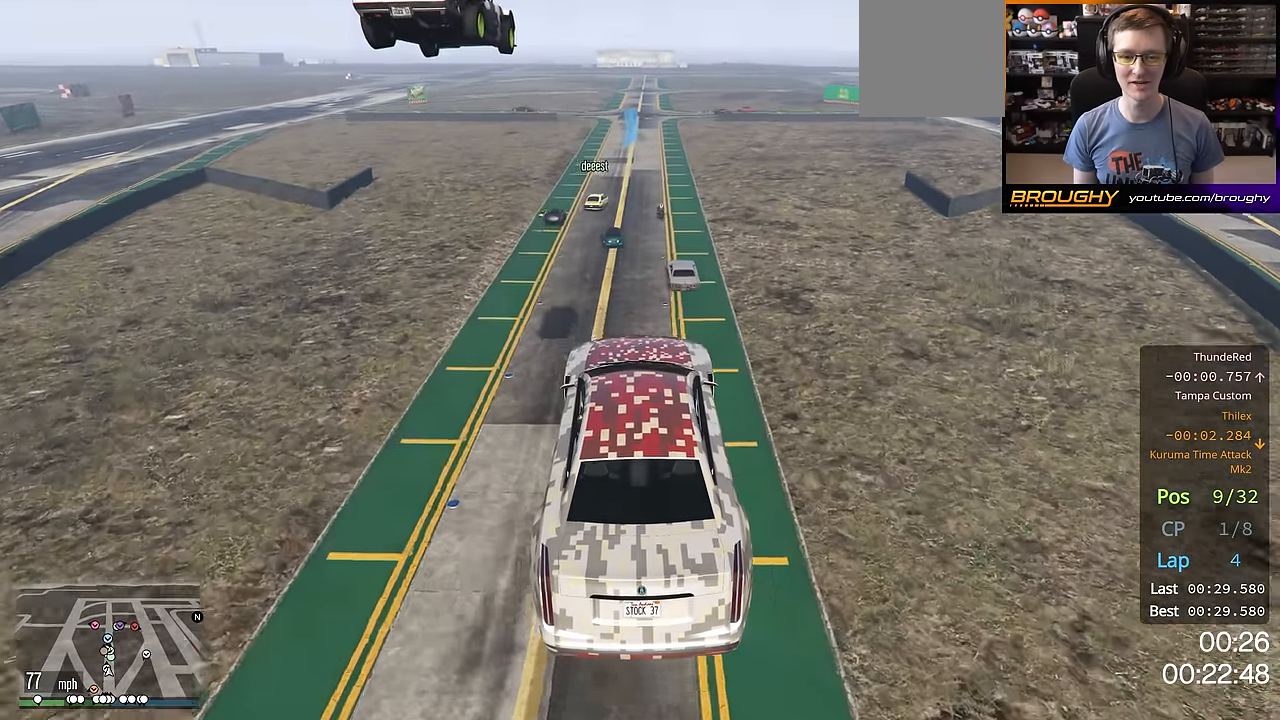
{"buttons": ["R2"], "left_stick": "right", "right_stick": "center", "events": [[500, "left_stick", "right"]]}
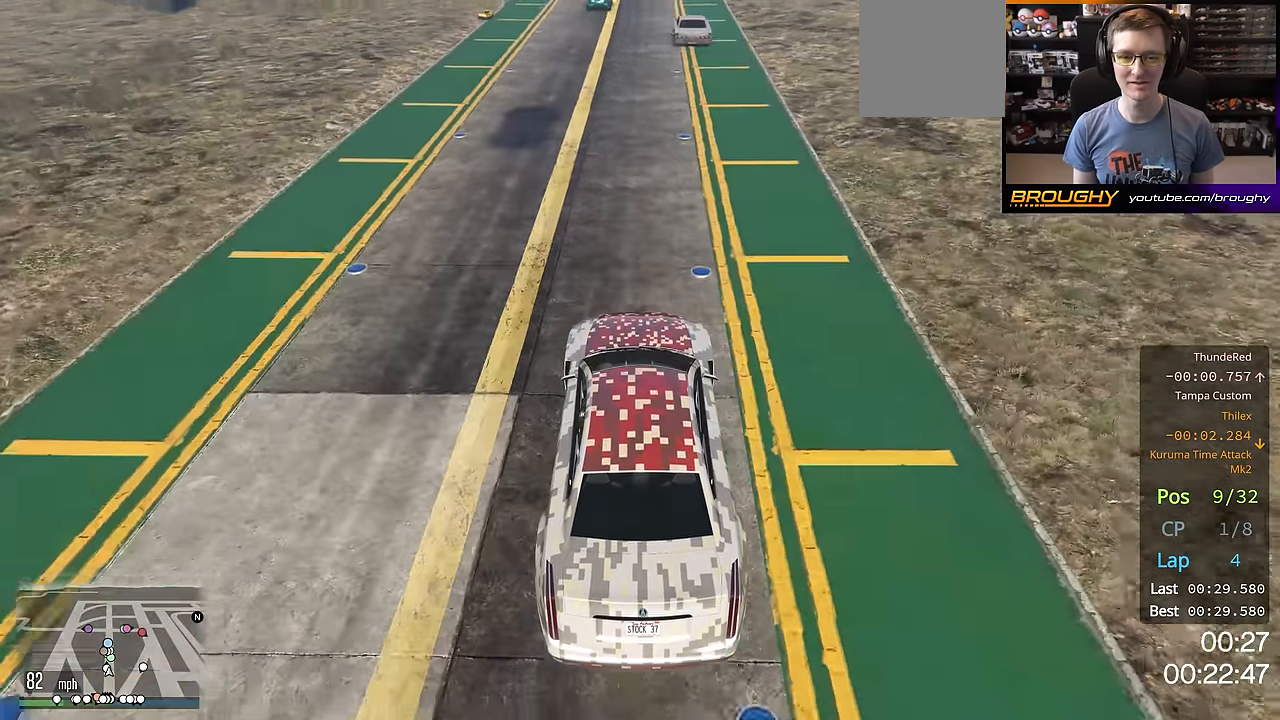
{"buttons": ["R2"], "left_stick": "center", "right_stick": "center", "events": [[151, "left_stick", "center"]]}